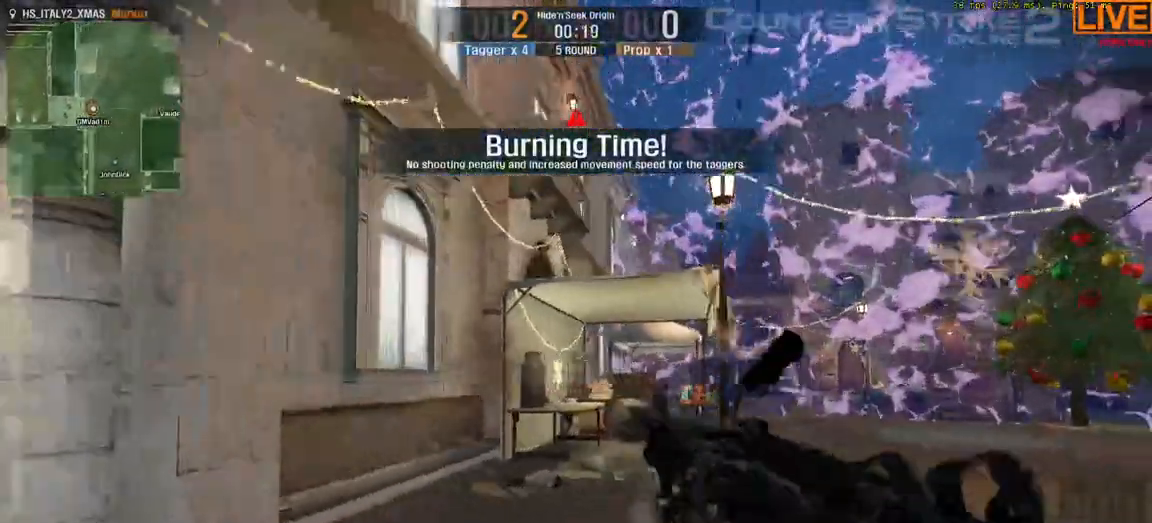
Gameplay with keyboard; each line is a JSON object with the keys held at the frame after it. "events" lists presses ("down") and releases ("up") of ".", "/", "0", "1", "2", "3", "4", "5", "6", "7", "8", "9", "a", "alt_l", "alt_r", "b", "backslash", "backspace", "c", "caps_lock", "comma", "ctrl_l", "ctrl_r", "d", "down", "e", "equals", "escape", "f", "f1", "f10", "f11", "f12", "f2", "f3", "f4", "f5", "f6", "f7", "f8", "f9", "g", "h", "i", "j", "k", "l", "lbracket", "left", "m", "minus", "n", "o", "p", "q", "quote", "r", "rbracket", "return", "right", "s", "semicolon", "shift_l", "shift_r", "space", "super", "t", "tab", "tilde", "u", "up", "v", "w", "x", "y" and "z" between this image and that frame as [ms after this image, input, new state], when the widget could be followed in between. No other keys are recorded. Mouse input is not recorded.
{"keys": [], "events": [[33, "d", "up"]]}
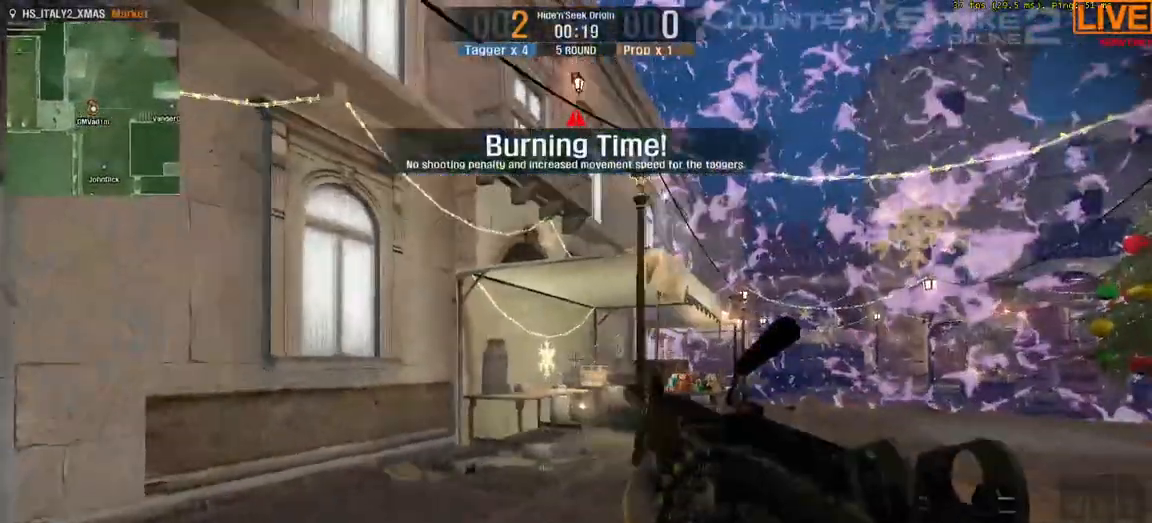
{"keys": ["w"], "events": [[33, "d", "down"], [83, "w", "down"], [183, "d", "up"], [183, "w", "up"], [450, "w", "down"]]}
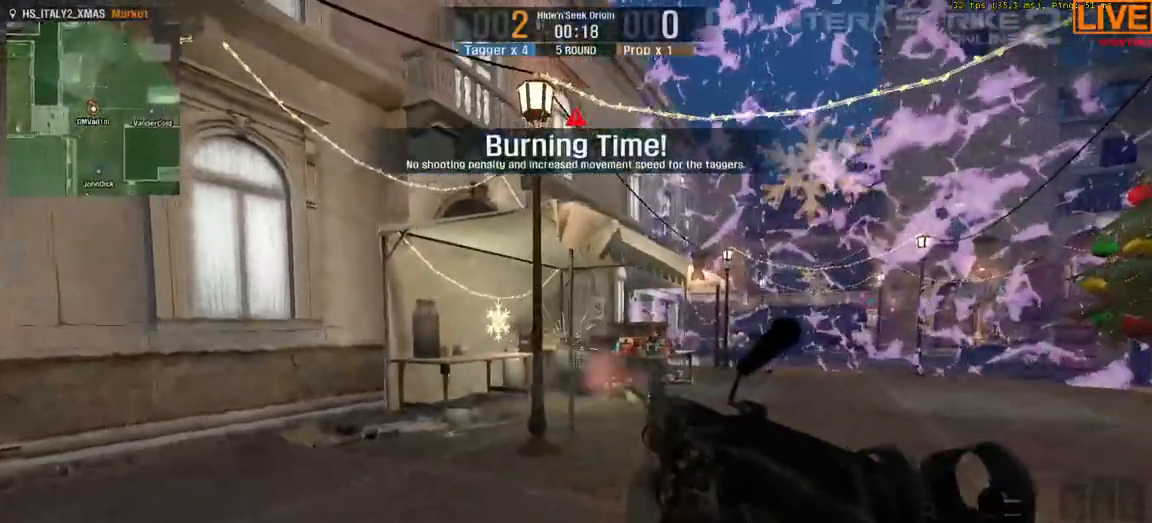
{"keys": ["d"], "events": [[83, "w", "up"], [183, "d", "down"], [183, "w", "down"], [400, "w", "up"]]}
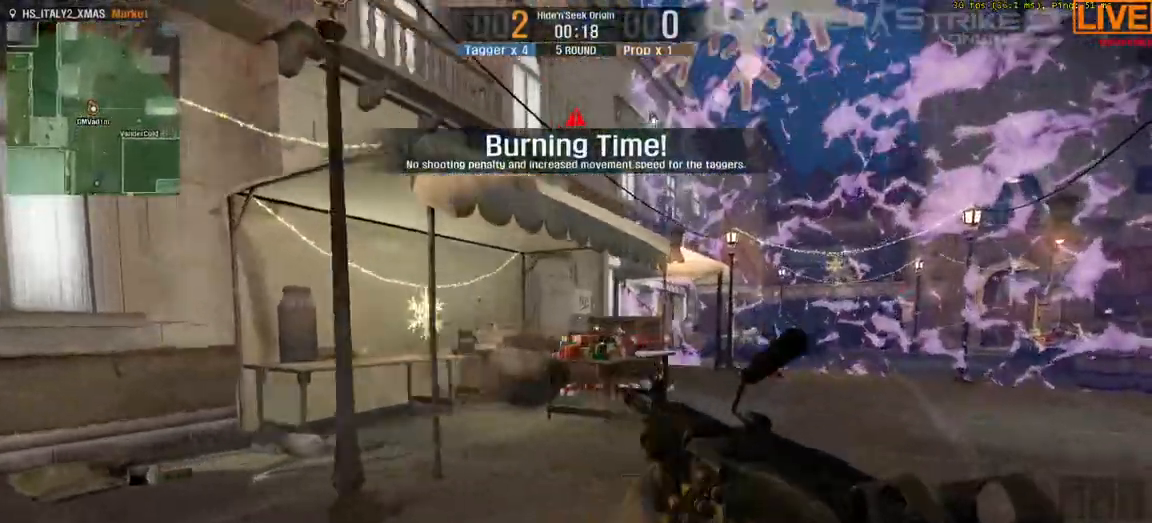
{"keys": ["d", "w"], "events": [[150, "d", "up"], [150, "w", "down"], [467, "d", "down"]]}
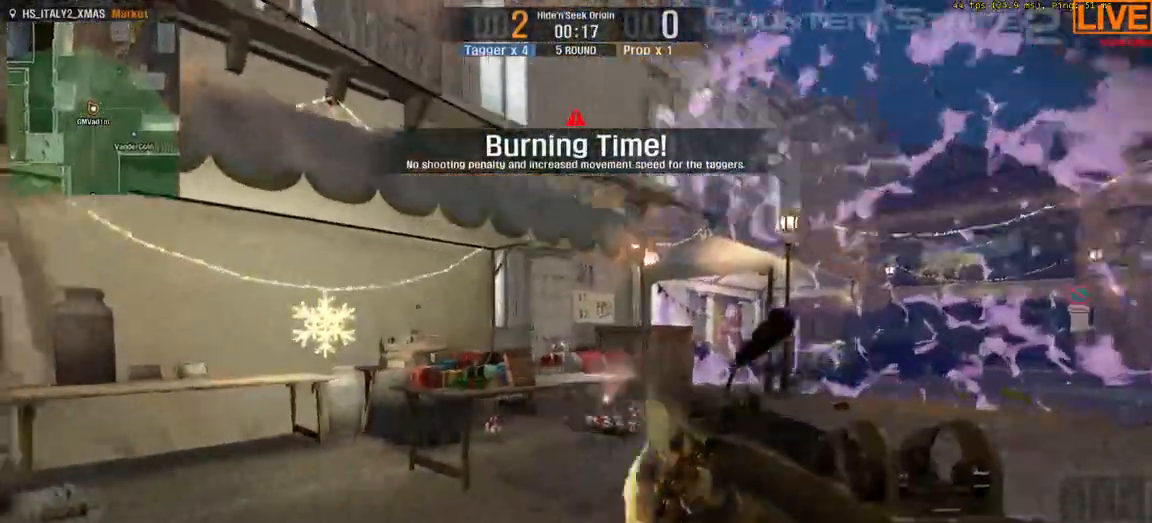
{"keys": ["s"], "events": [[150, "w", "up"], [383, "d", "up"], [483, "s", "down"]]}
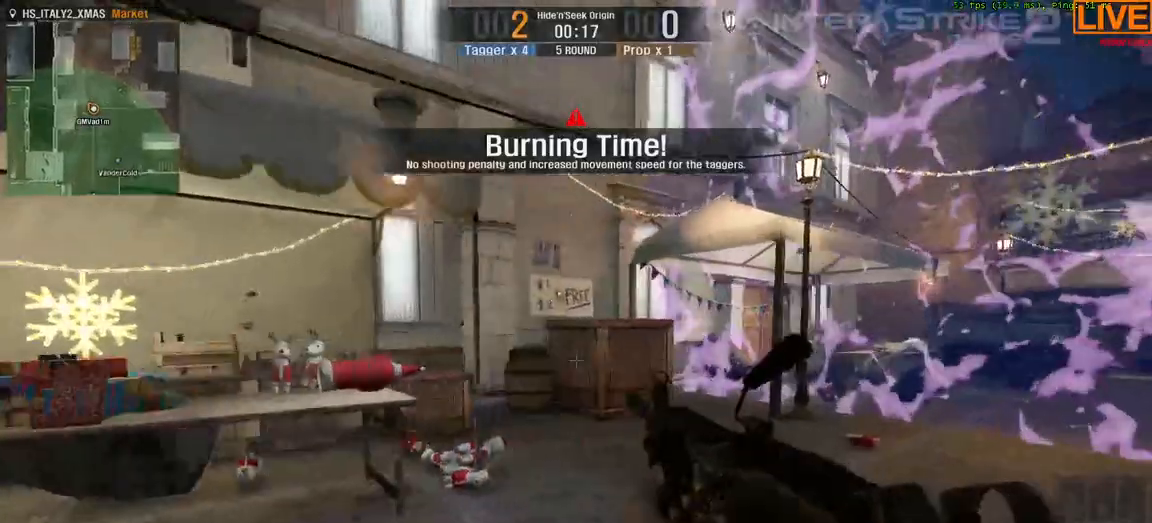
{"keys": [], "events": [[167, "s", "up"]]}
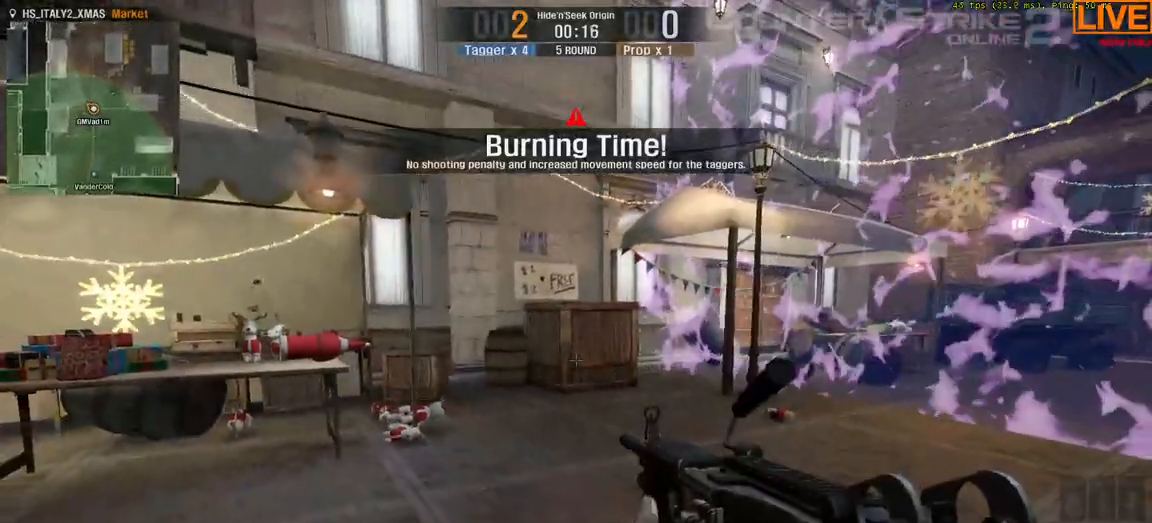
{"keys": [], "events": [[167, "a", "down"], [167, "w", "down"], [367, "a", "up"], [367, "w", "up"]]}
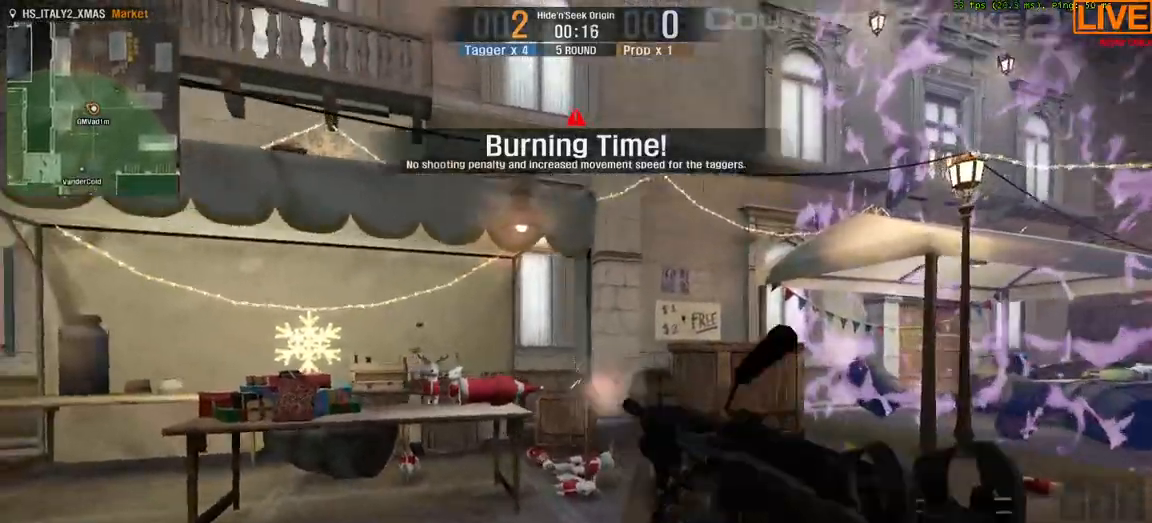
{"keys": ["a", "s"], "events": [[100, "a", "down"], [467, "s", "down"]]}
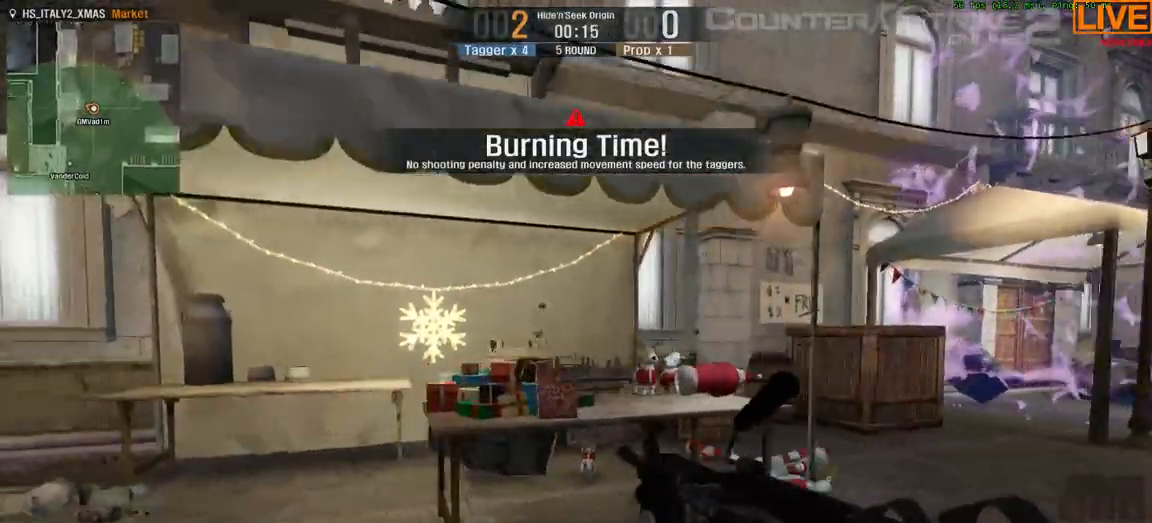
{"keys": ["a", "s"], "events": [[117, "a", "up"], [467, "a", "down"]]}
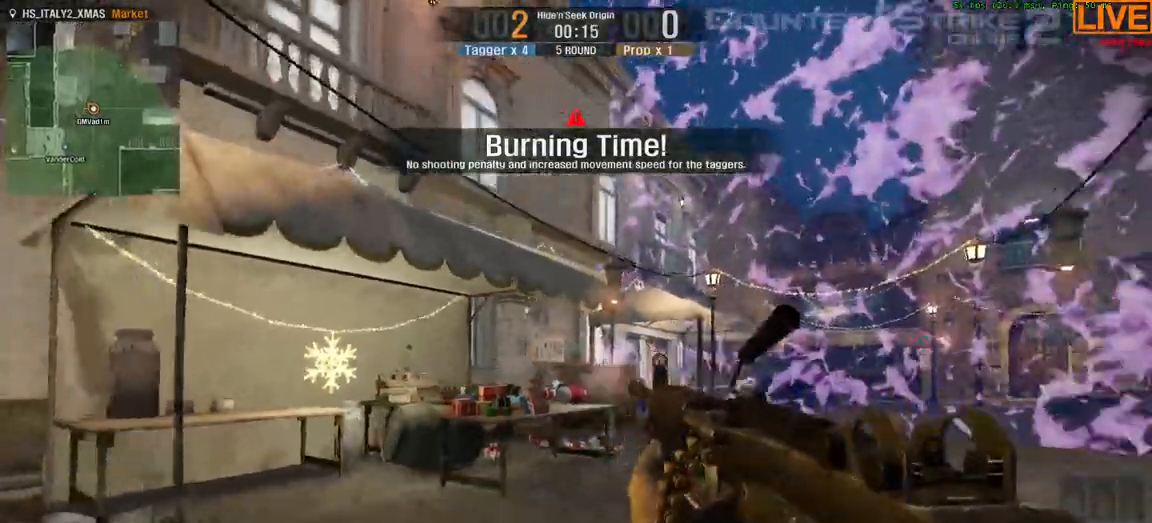
{"keys": [], "events": [[117, "a", "up"], [117, "s", "up"]]}
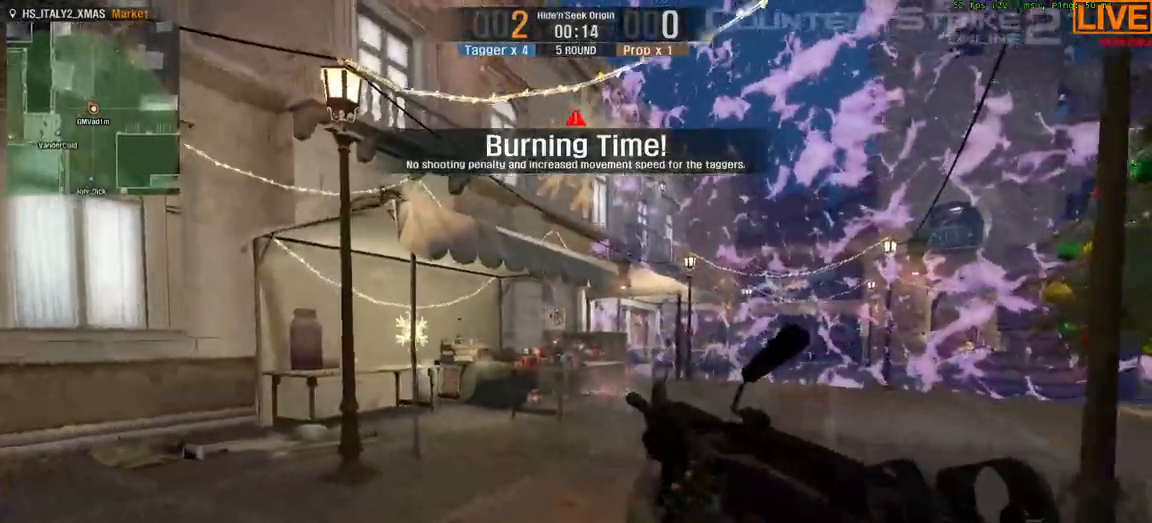
{"keys": [], "events": [[133, "w", "down"], [350, "w", "up"]]}
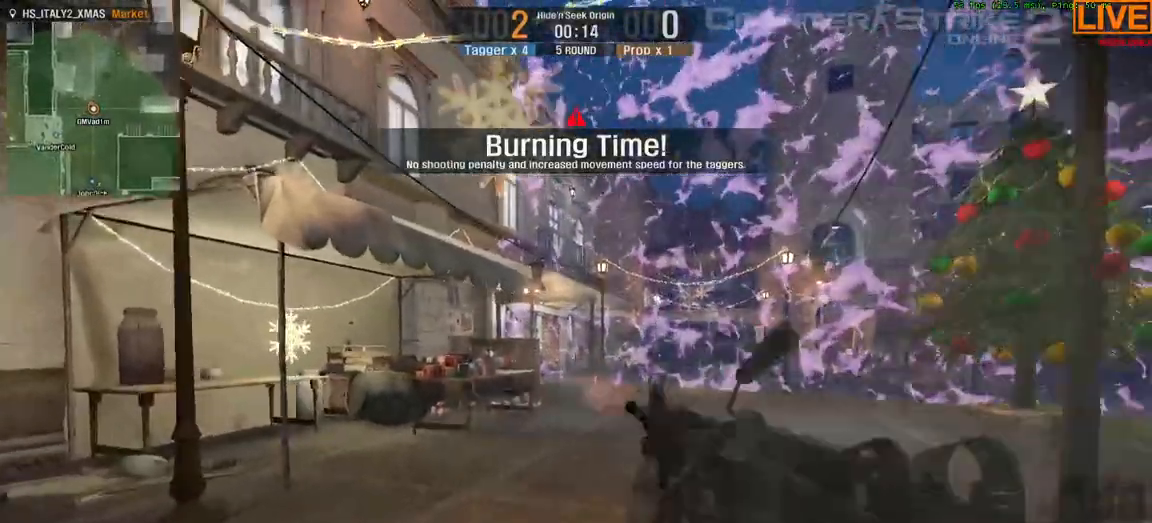
{"keys": [], "events": [[183, "w", "down"], [500, "w", "up"]]}
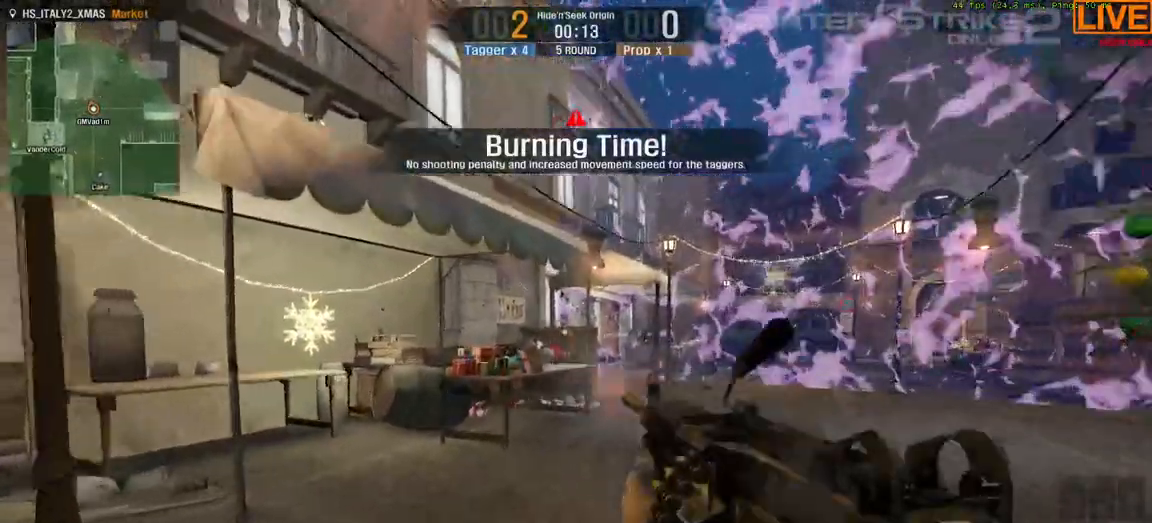
{"keys": []}
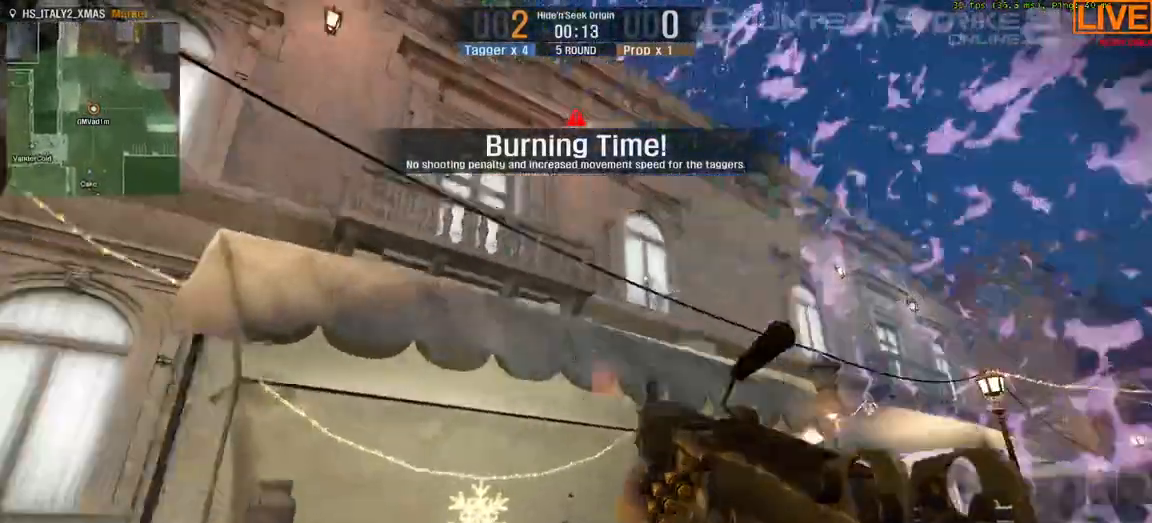
{"keys": [], "events": []}
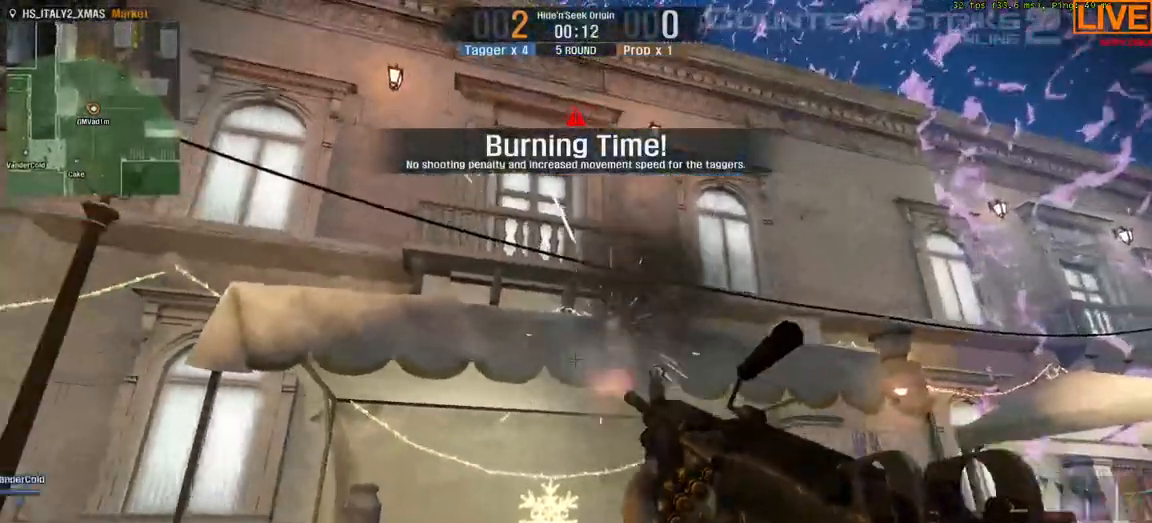
{"keys": [], "events": []}
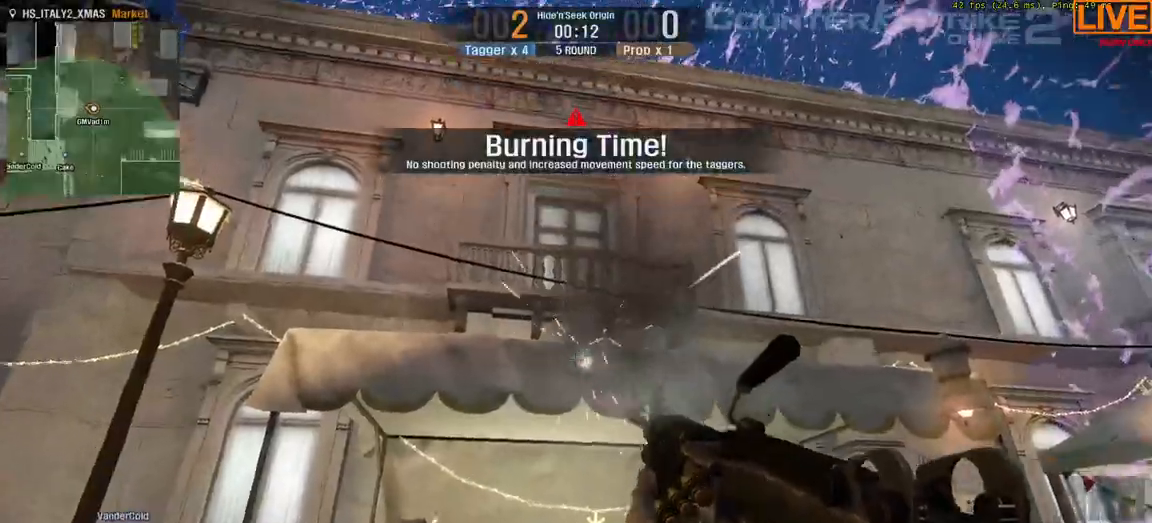
{"keys": []}
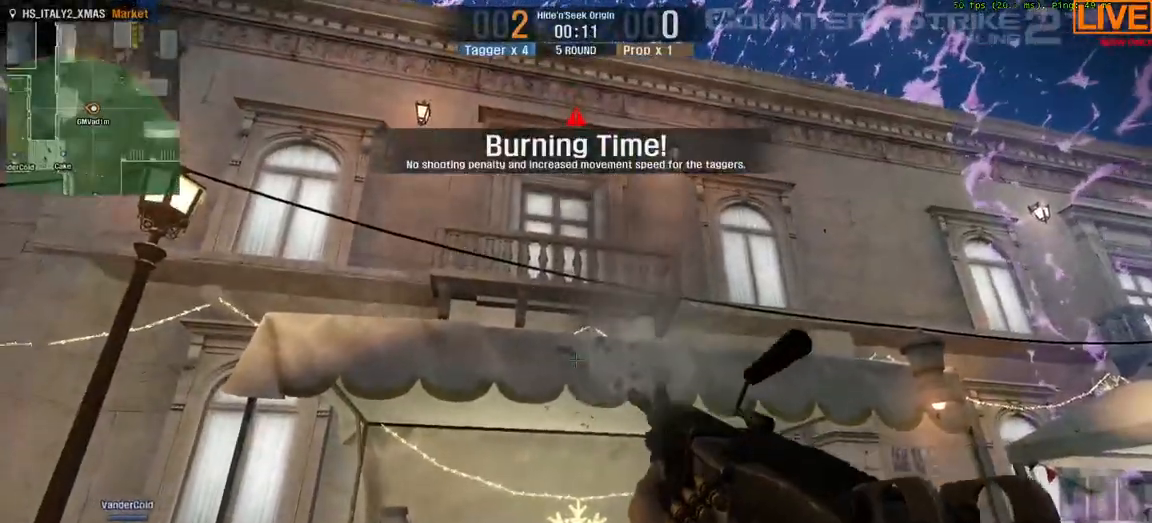
{"keys": ["s"], "events": [[33, "d", "down"], [317, "w", "down"], [367, "w", "up"], [467, "d", "up"], [500, "s", "down"]]}
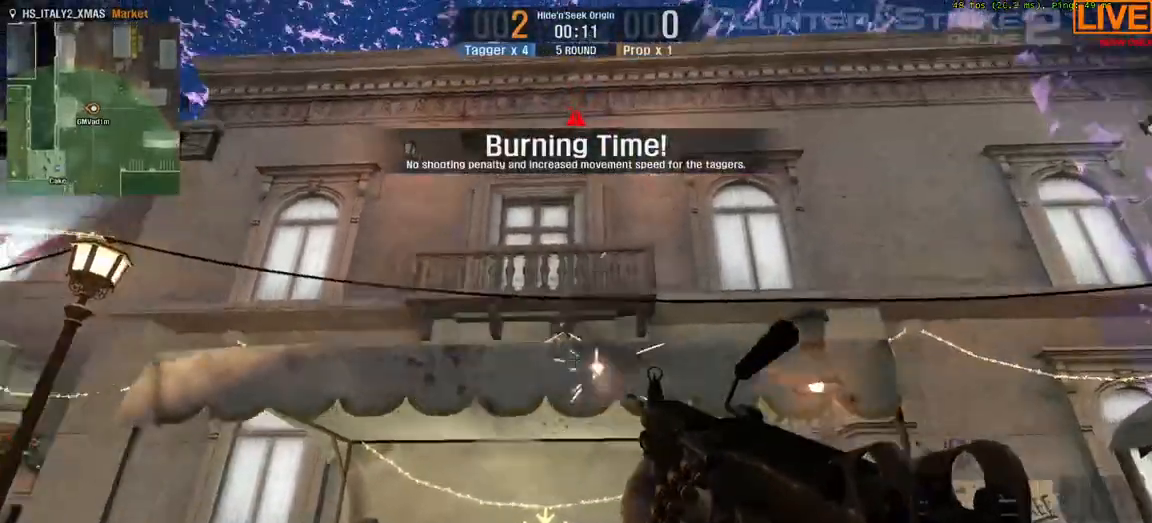
{"keys": [], "events": [[467, "s", "up"]]}
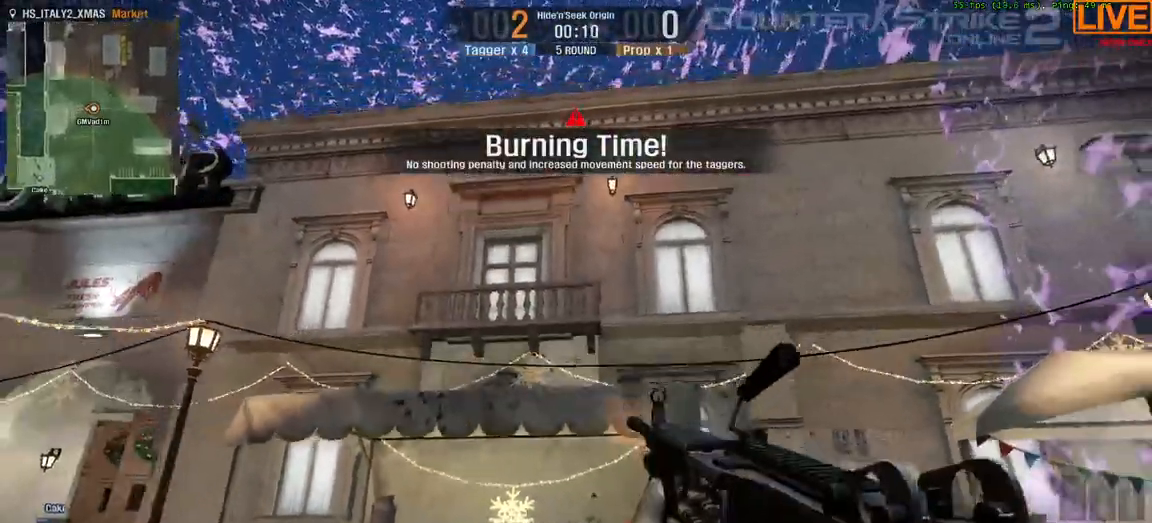
{"keys": ["a", "w"], "events": [[150, "w", "down"], [333, "a", "down"]]}
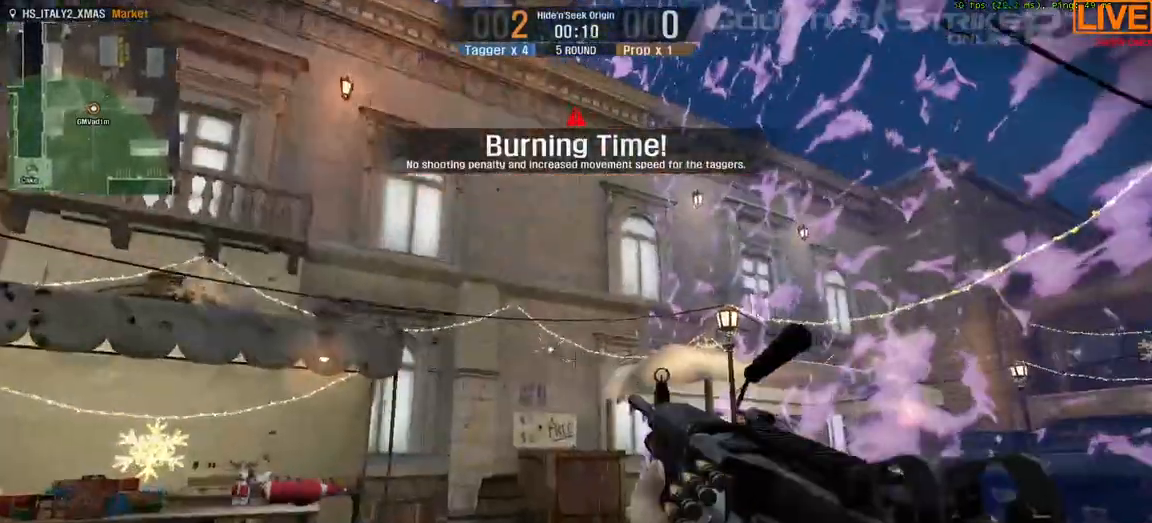
{"keys": [], "events": [[67, "w", "up"], [200, "a", "up"], [300, "a", "down"], [383, "a", "up"]]}
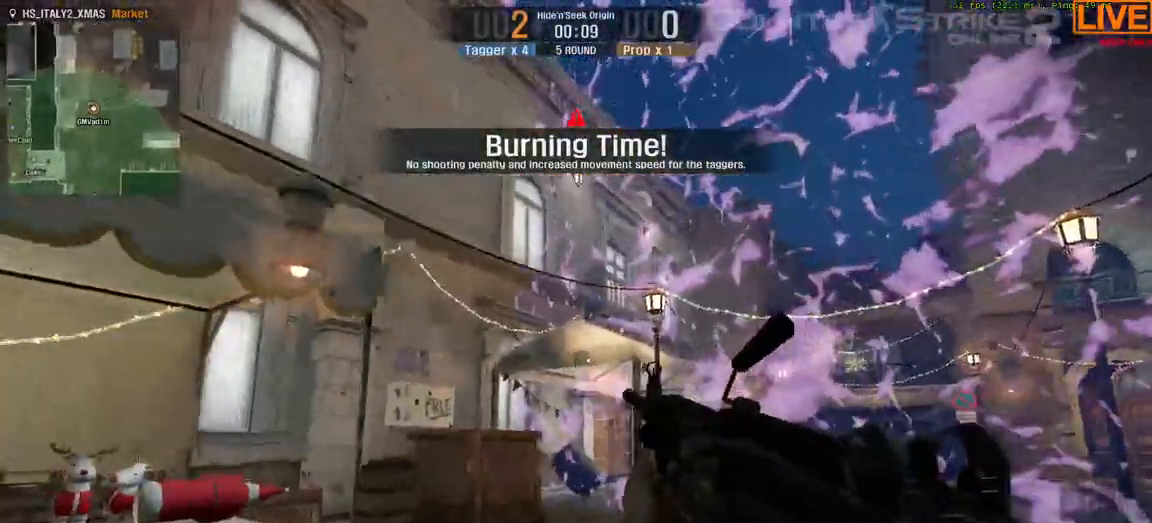
{"keys": ["w"], "events": [[117, "a", "down"], [200, "w", "down"], [383, "a", "up"]]}
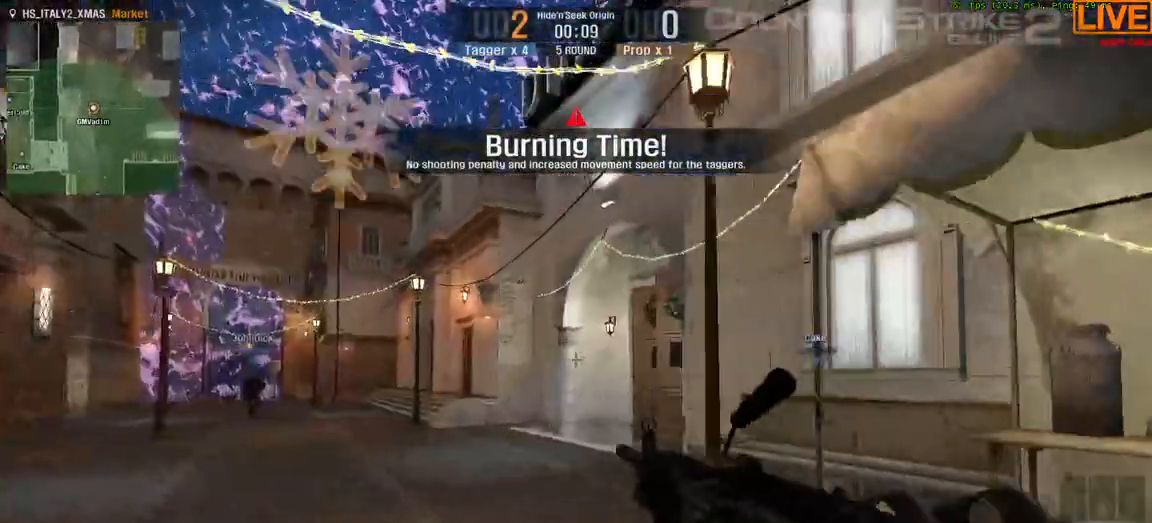
{"keys": ["w"], "events": []}
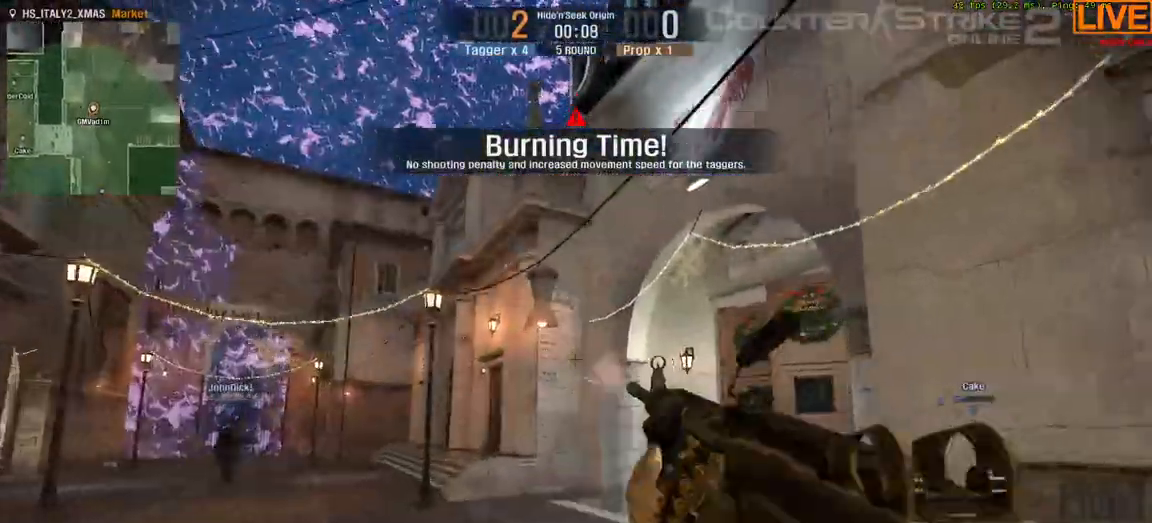
{"keys": ["w"], "events": []}
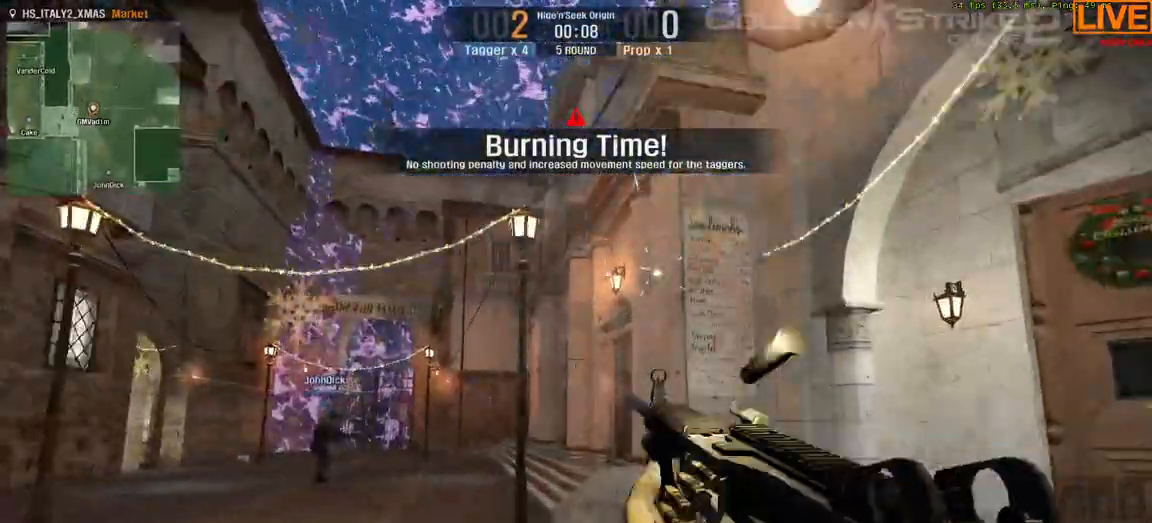
{"keys": ["a", "w"], "events": [[400, "a", "down"]]}
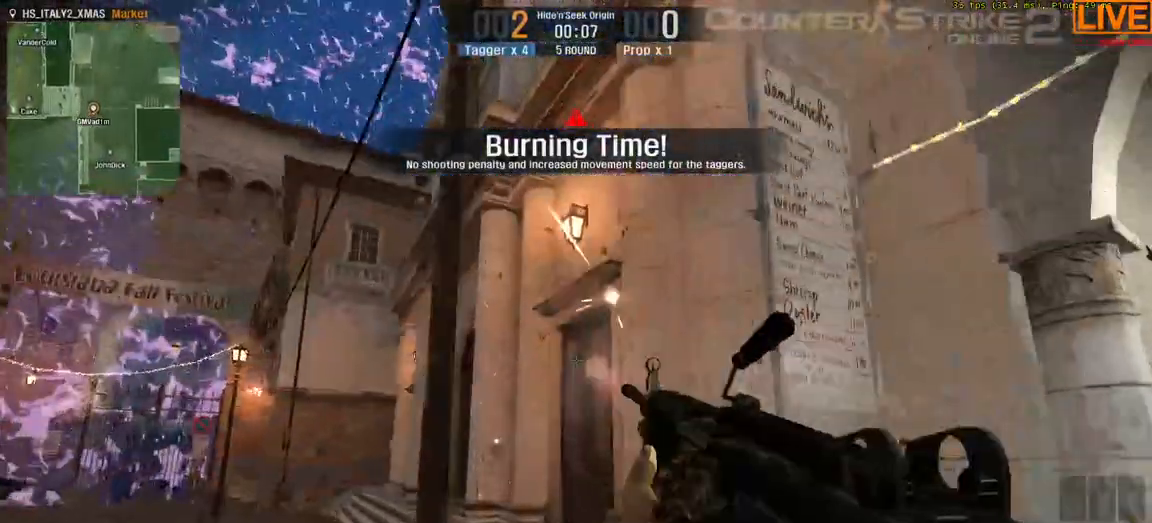
{"keys": ["a"], "events": [[100, "w", "up"]]}
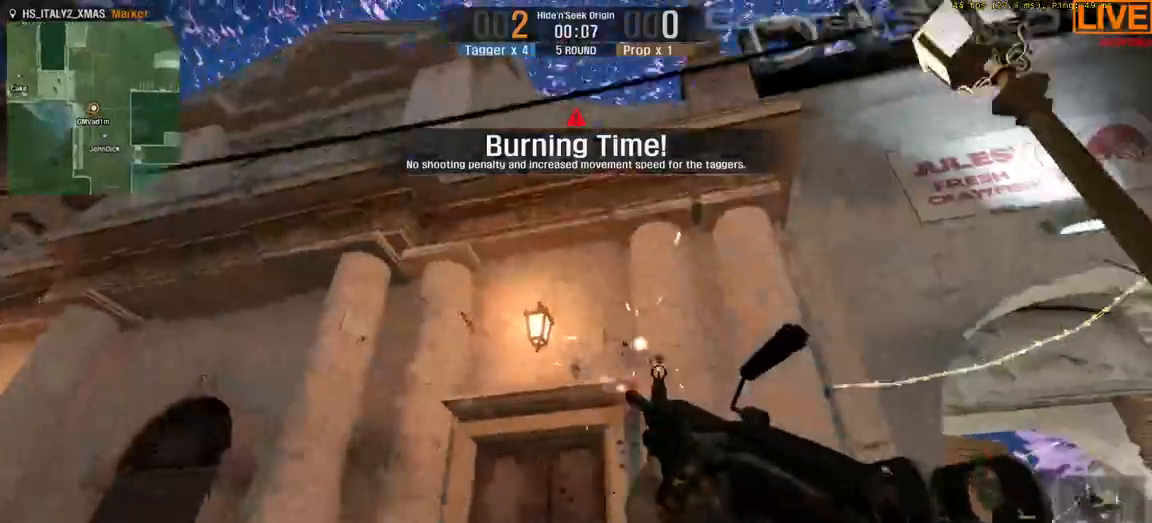
{"keys": [], "events": [[183, "s", "down"], [333, "s", "up"], [467, "a", "up"]]}
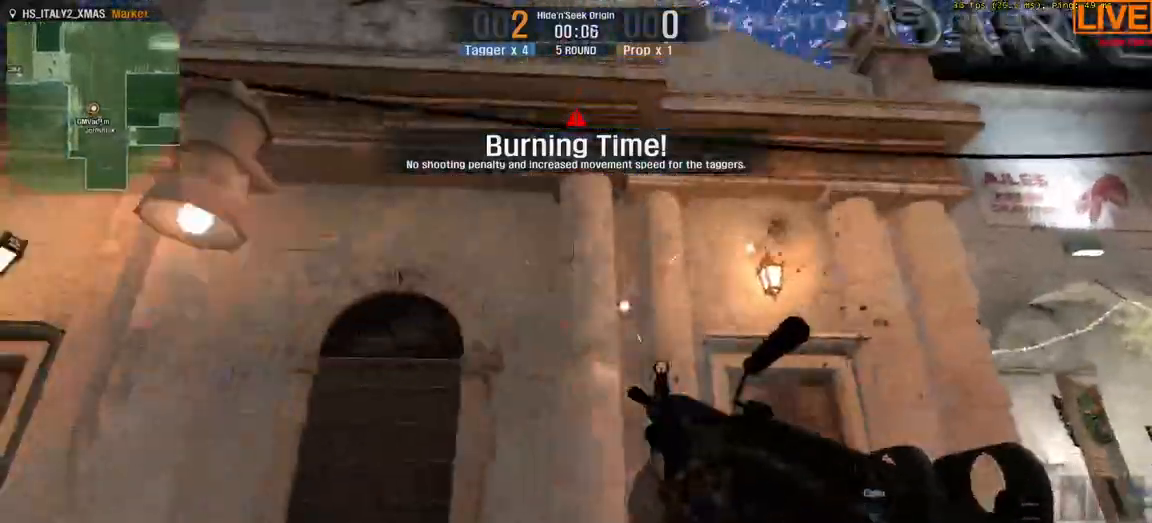
{"keys": ["w"], "events": [[17, "s", "down"], [200, "a", "down"], [200, "s", "up"], [350, "w", "down"], [400, "a", "up"]]}